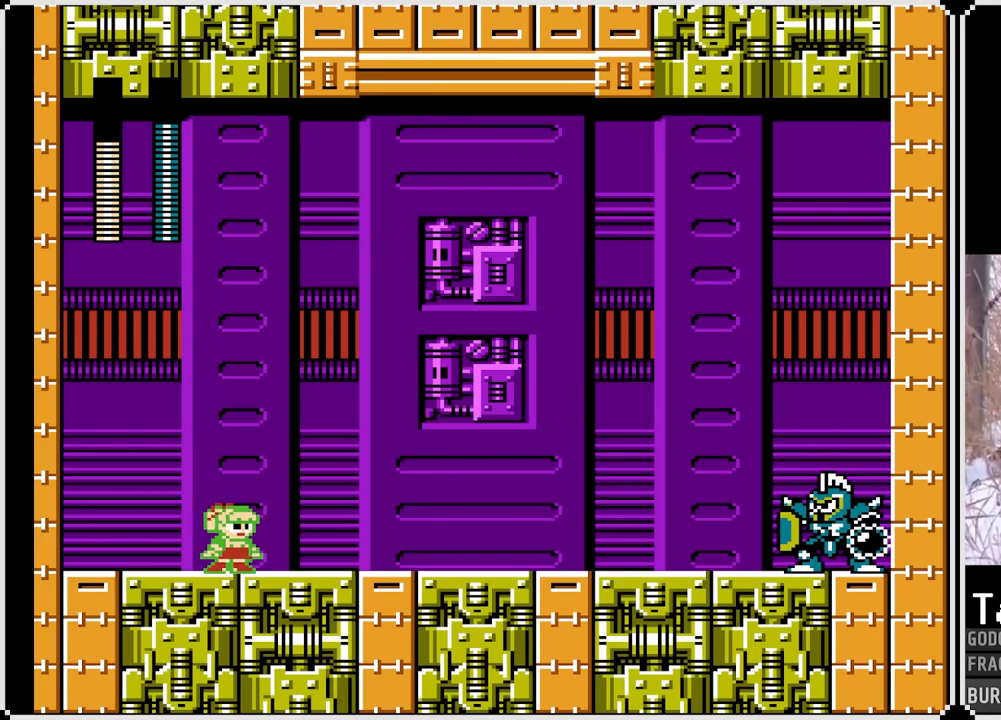
Gameplay with a controller (PlayStation layout); each line is a JSON object with the inputs held at the frame after it. "events" lists button and stick changes between this image and that frame as [ms after this image, input, new state], when the widget could be followed in between. Not read: L3 R3.
{"buttons": ["SQUARE"], "left_stick": "center", "right_stick": "center", "events": []}
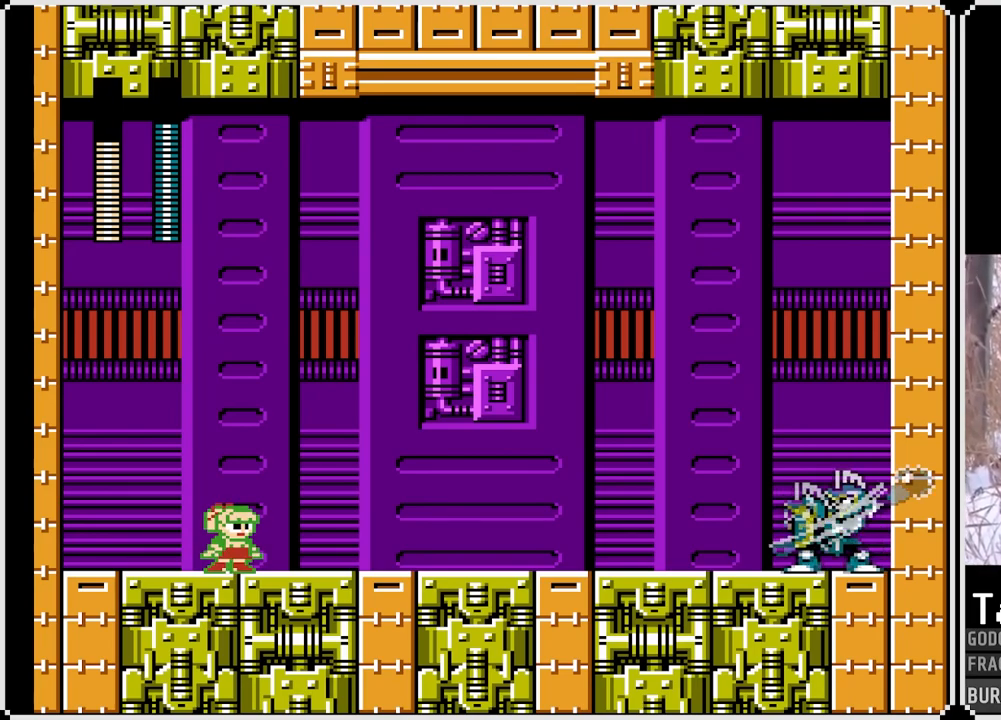
{"buttons": ["CROSS", "SQUARE", "DPAD_LEFT"], "left_stick": "center", "right_stick": "center", "events": [[283, "SQUARE", "up"], [350, "CROSS", "down"], [383, "DPAD_LEFT", "down"], [383, "SQUARE", "down"]]}
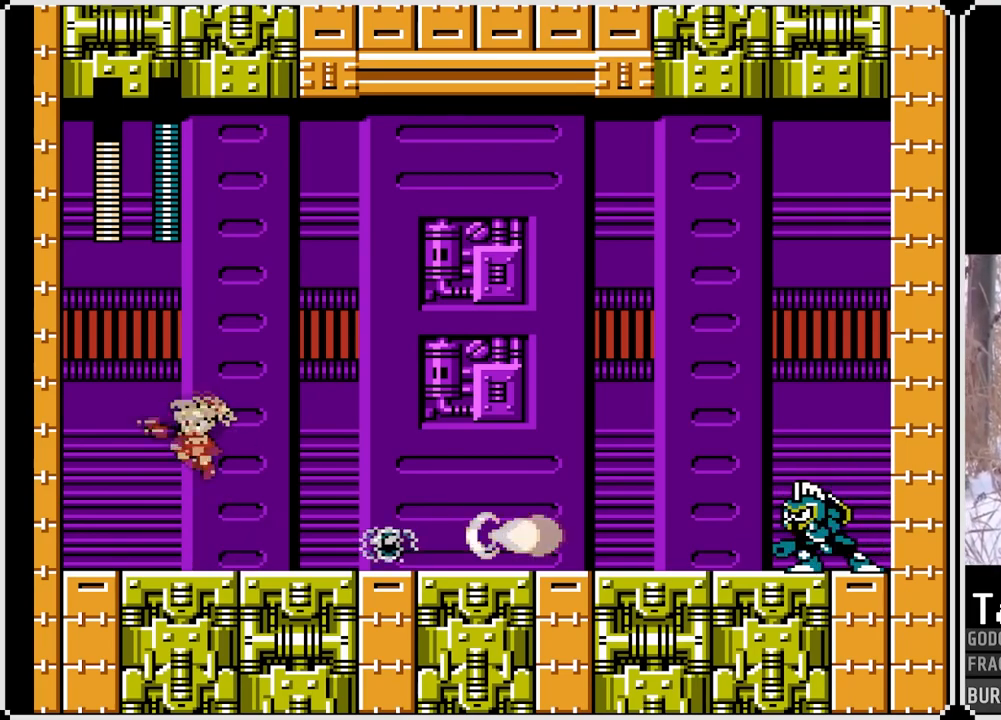
{"buttons": ["DPAD_RIGHT"], "left_stick": "center", "right_stick": "center", "events": [[267, "CROSS", "up"], [467, "DPAD_LEFT", "up"], [467, "DPAD_RIGHT", "down"], [483, "SQUARE", "up"]]}
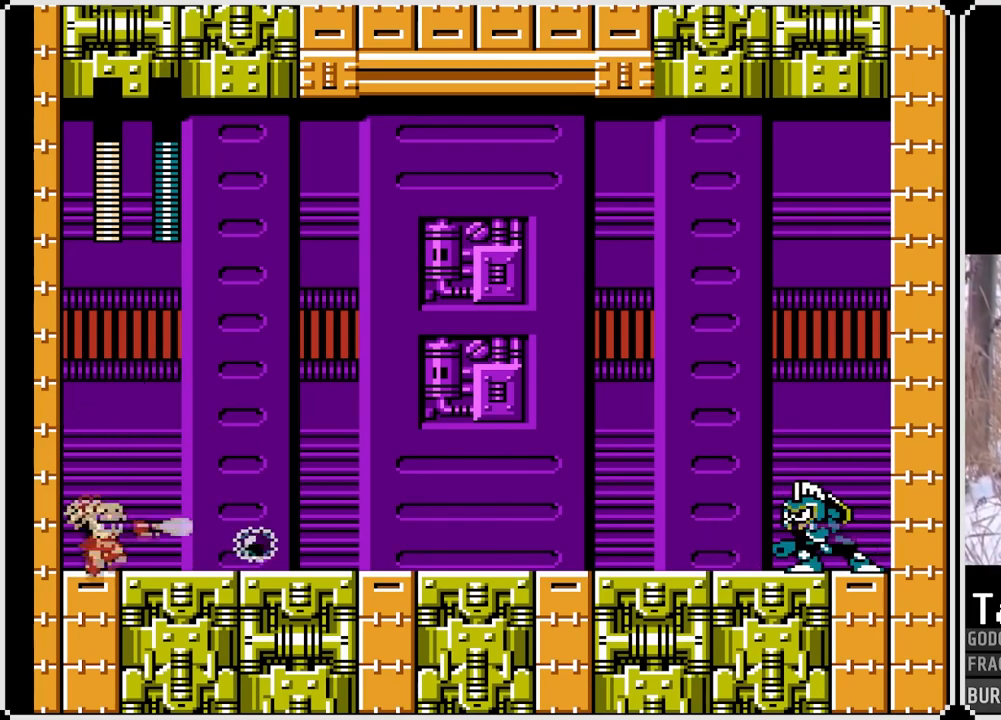
{"buttons": [], "left_stick": "center", "right_stick": "center", "events": [[117, "SQUARE", "down"], [183, "DPAD_RIGHT", "up"], [200, "SQUARE", "up"], [267, "SQUARE", "down"], [367, "SQUARE", "up"]]}
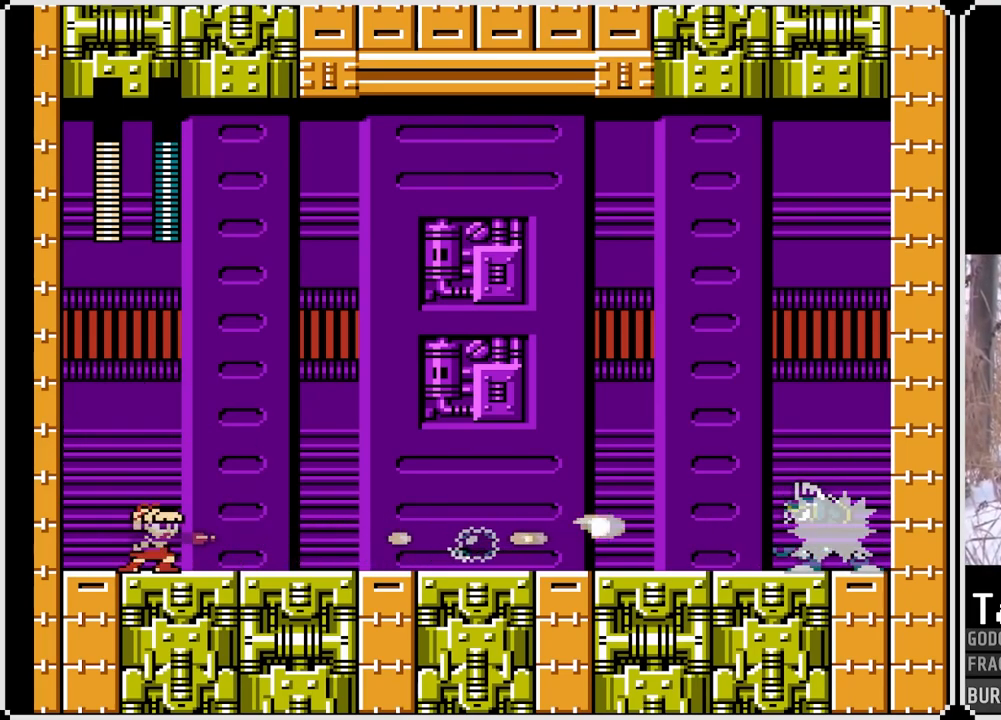
{"buttons": ["SQUARE"], "left_stick": "center", "right_stick": "center", "events": [[167, "SQUARE", "down"], [283, "SQUARE", "up"], [333, "SQUARE", "down"], [467, "SQUARE", "up"], [483, "SQUARE", "down"]]}
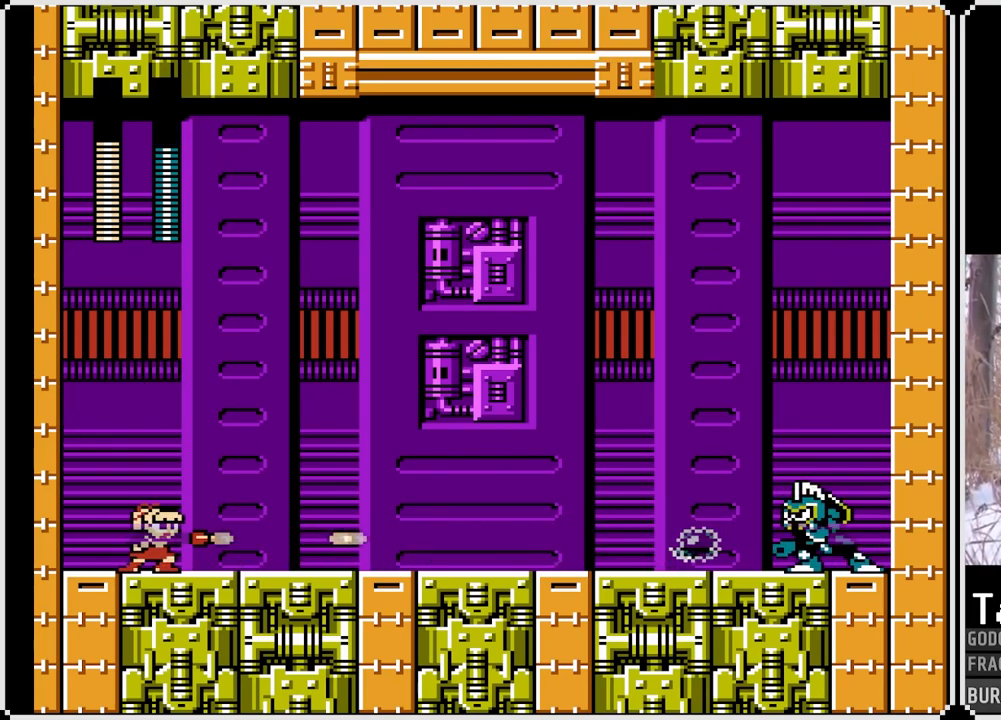
{"buttons": [], "left_stick": "center", "right_stick": "center", "events": [[150, "SQUARE", "up"]]}
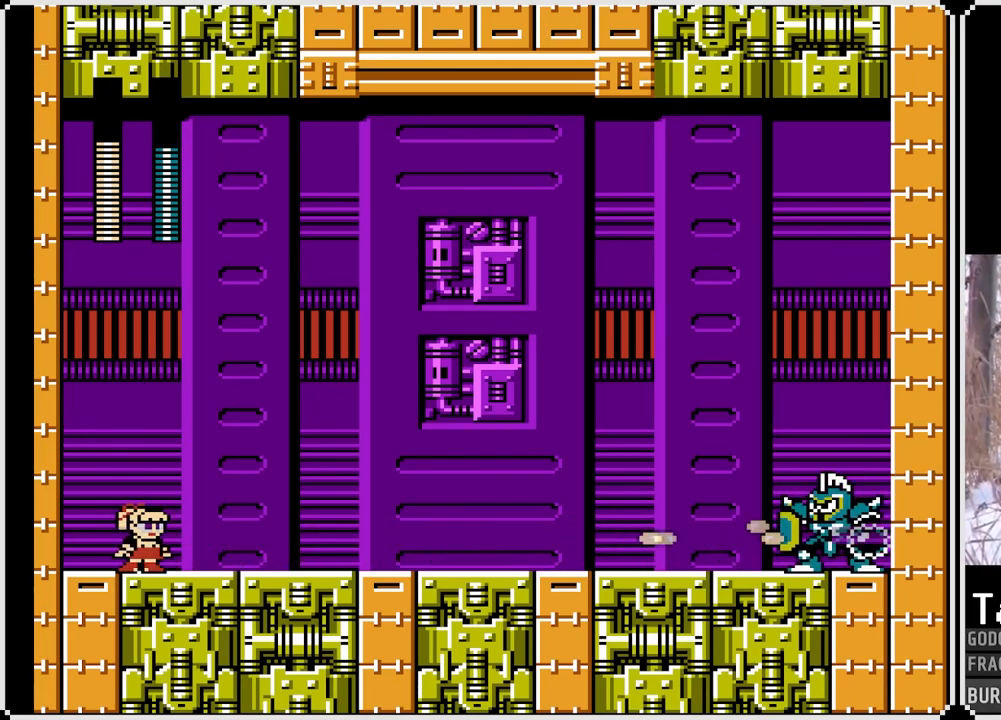
{"buttons": ["SQUARE"], "left_stick": "center", "right_stick": "center", "events": [[50, "DPAD_RIGHT", "down"], [333, "SQUARE", "down"], [367, "DPAD_RIGHT", "up"]]}
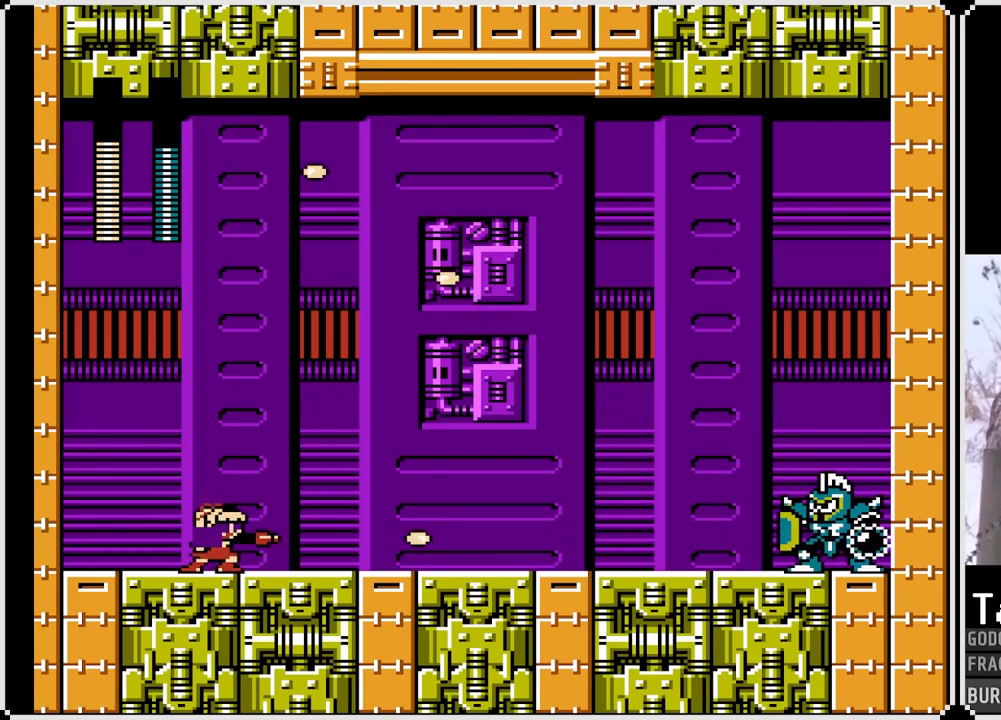
{"buttons": ["SQUARE"], "left_stick": "center", "right_stick": "center", "events": []}
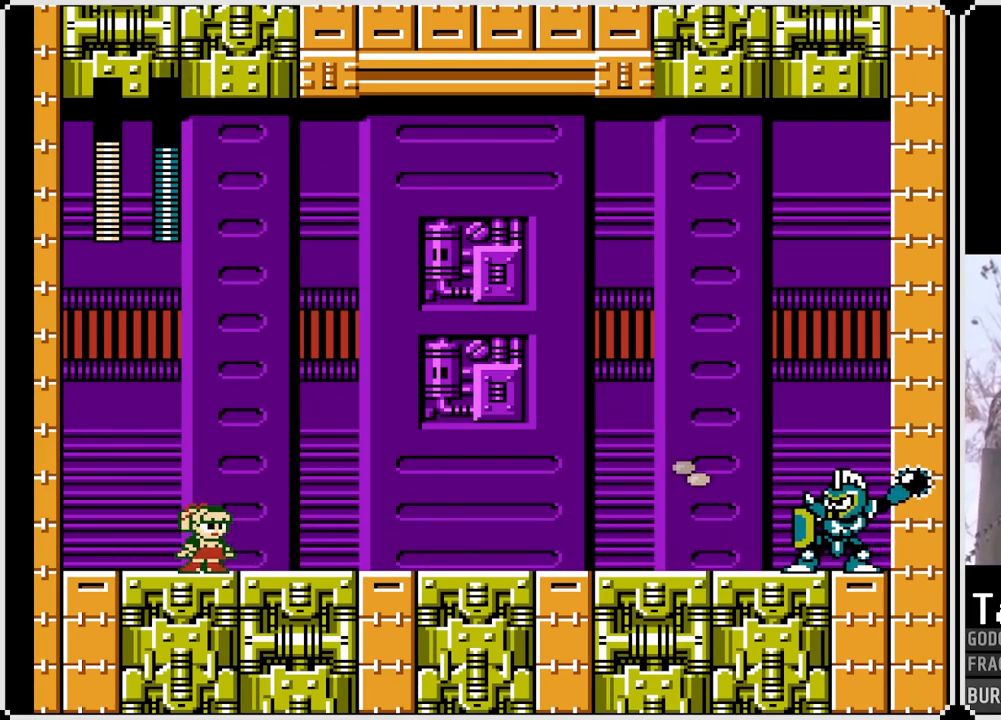
{"buttons": ["CROSS", "SQUARE"], "left_stick": "center", "right_stick": "center", "events": [[500, "CROSS", "down"]]}
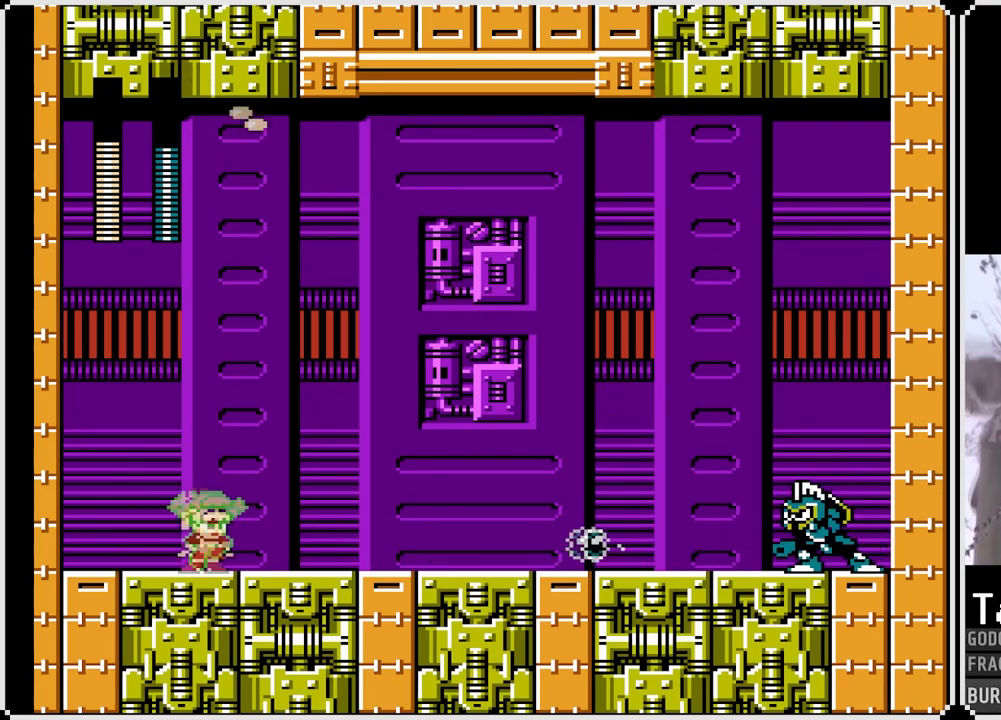
{"buttons": ["CROSS", "SQUARE", "DPAD_LEFT"], "left_stick": "center", "right_stick": "center", "events": [[183, "DPAD_LEFT", "down"]]}
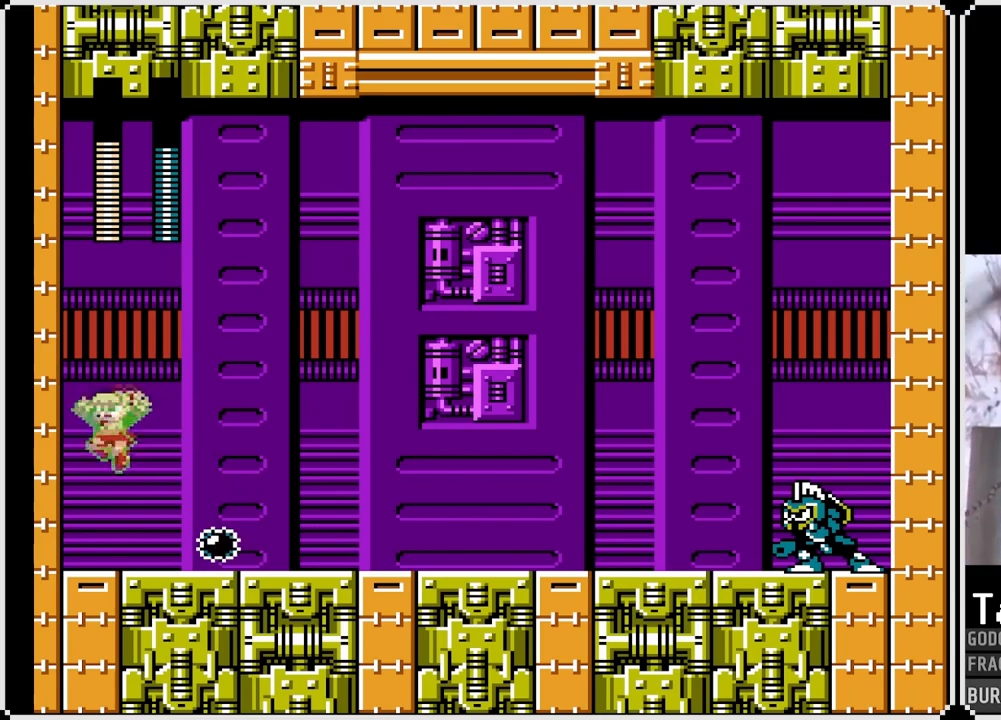
{"buttons": ["SQUARE"], "left_stick": "center", "right_stick": "center", "events": [[217, "CROSS", "up"], [217, "DPAD_RIGHT", "down"], [233, "DPAD_LEFT", "up"], [333, "SQUARE", "up"], [400, "DPAD_RIGHT", "up"], [433, "SQUARE", "down"]]}
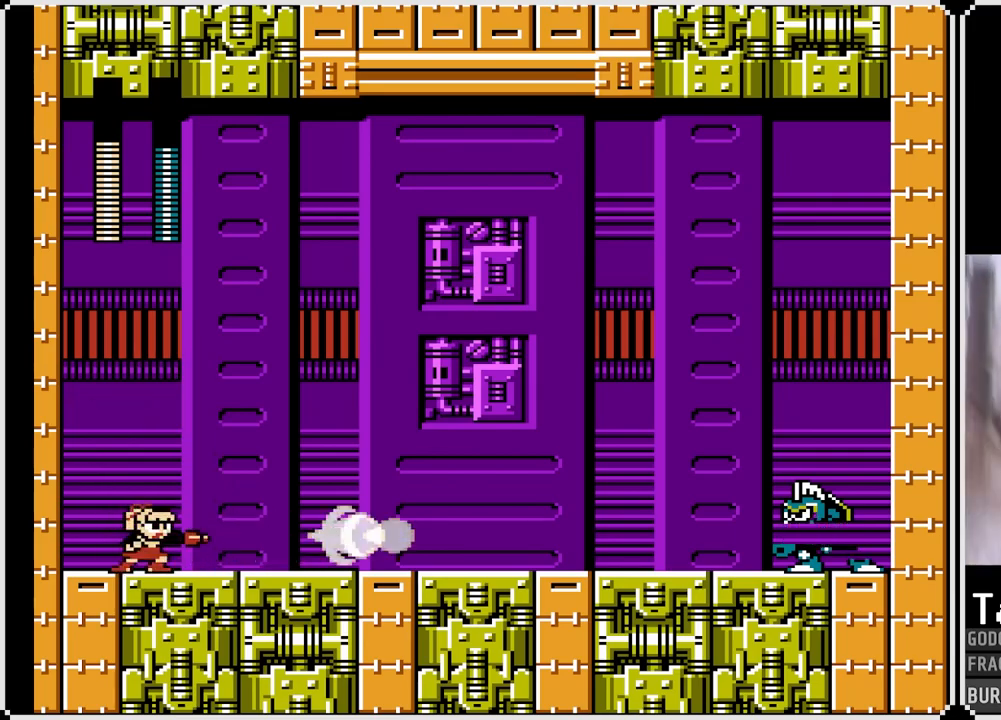
{"buttons": ["SQUARE"], "left_stick": "center", "right_stick": "center", "events": [[150, "DPAD_RIGHT", "down"], [333, "SQUARE", "up"], [383, "DPAD_RIGHT", "up"], [433, "SQUARE", "down"]]}
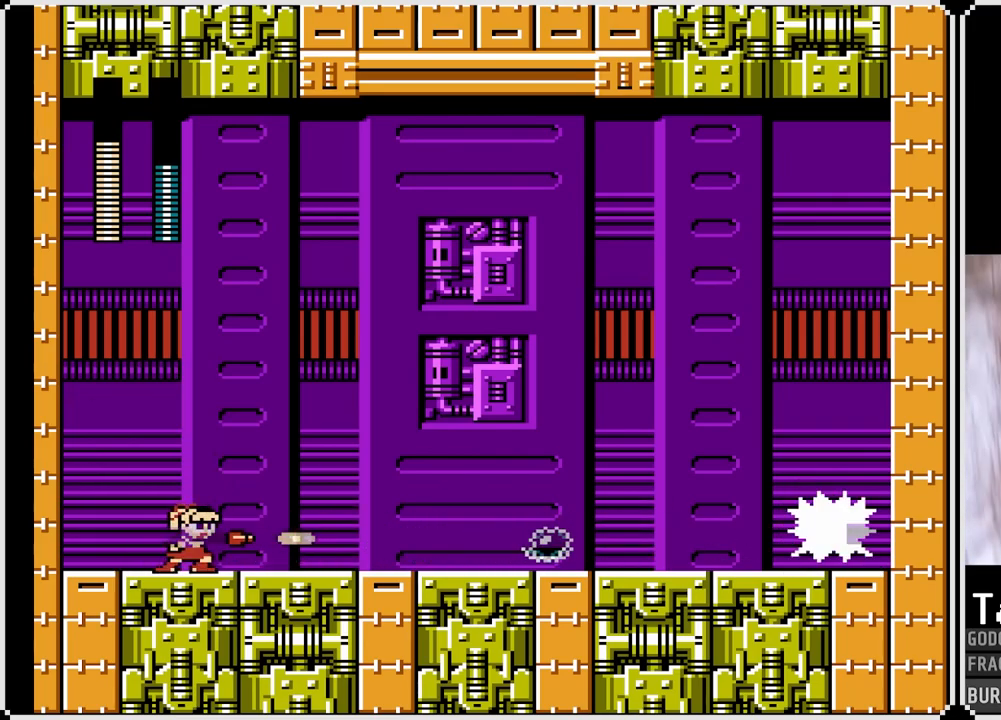
{"buttons": ["SQUARE"], "left_stick": "center", "right_stick": "center", "events": [[50, "SQUARE", "up"], [83, "SQUARE", "down"]]}
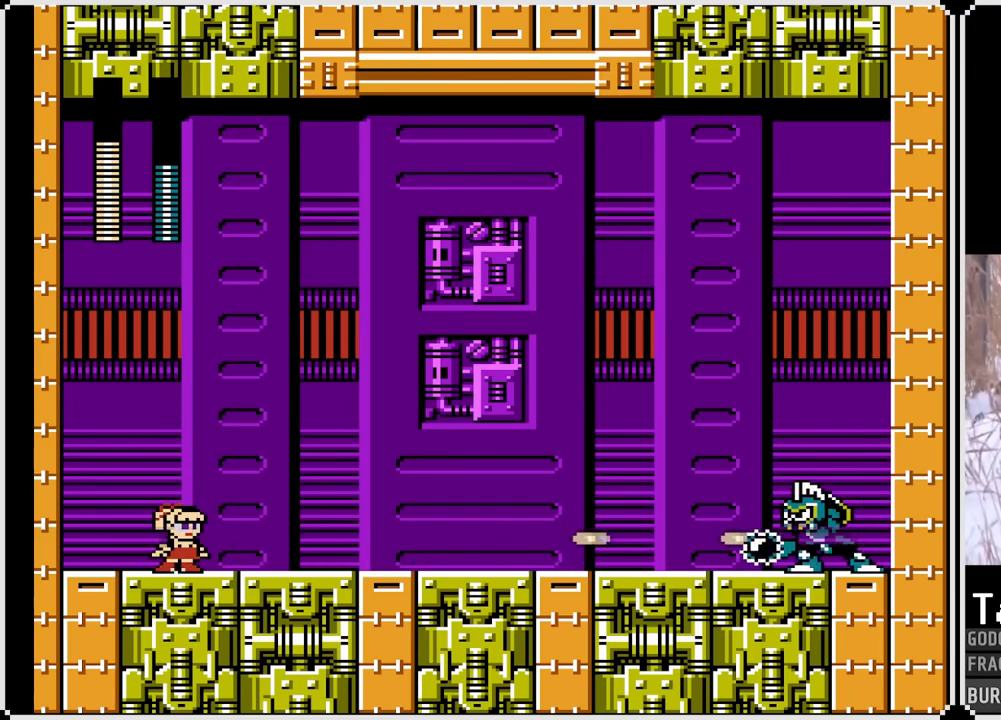
{"buttons": ["SQUARE"], "left_stick": "center", "right_stick": "center", "events": []}
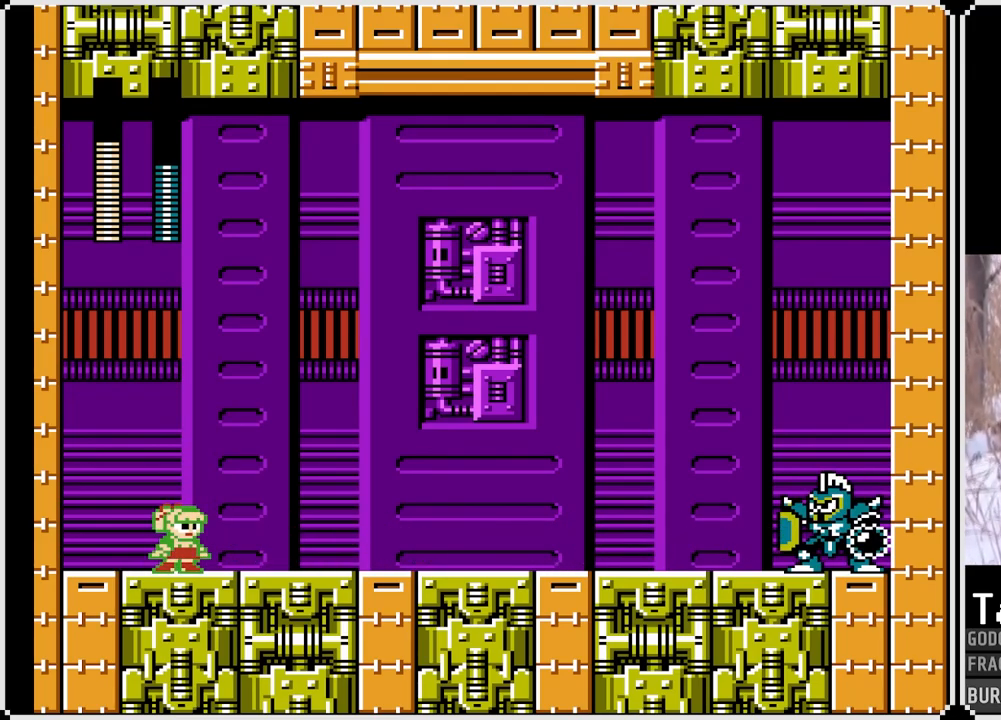
{"buttons": ["SQUARE"], "left_stick": "center", "right_stick": "center", "events": []}
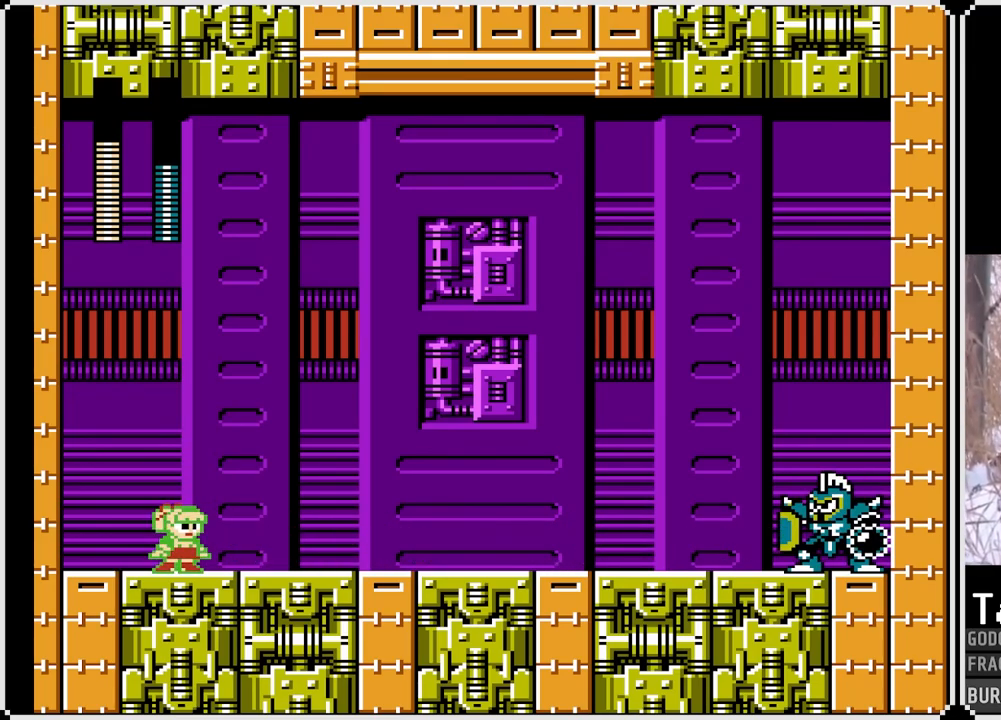
{"buttons": ["SQUARE"], "left_stick": "center", "right_stick": "center", "events": []}
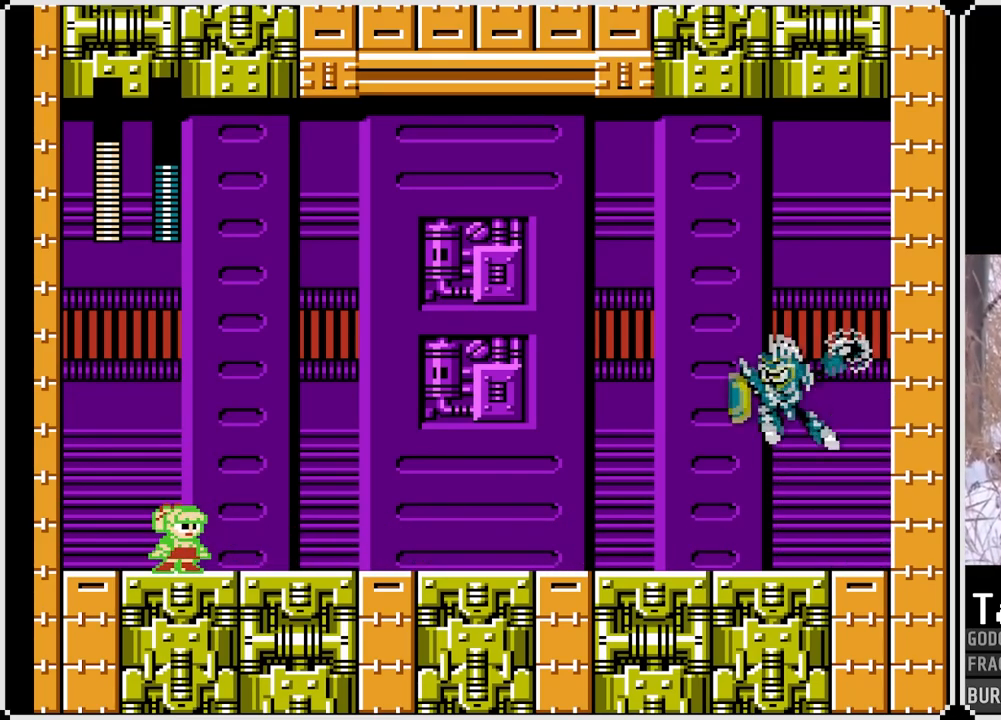
{"buttons": ["SQUARE"], "left_stick": "center", "right_stick": "center", "events": [[200, "DPAD_RIGHT", "down"], [500, "DPAD_RIGHT", "up"]]}
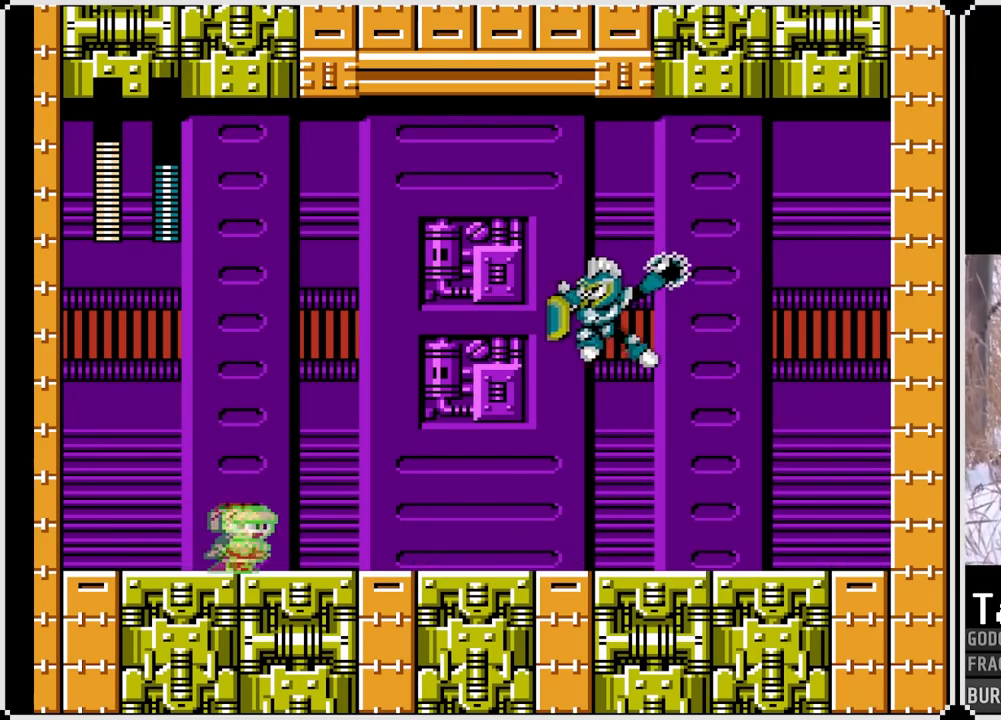
{"buttons": ["SQUARE", "DPAD_LEFT"], "left_stick": "center", "right_stick": "center", "events": [[50, "DPAD_LEFT", "down"]]}
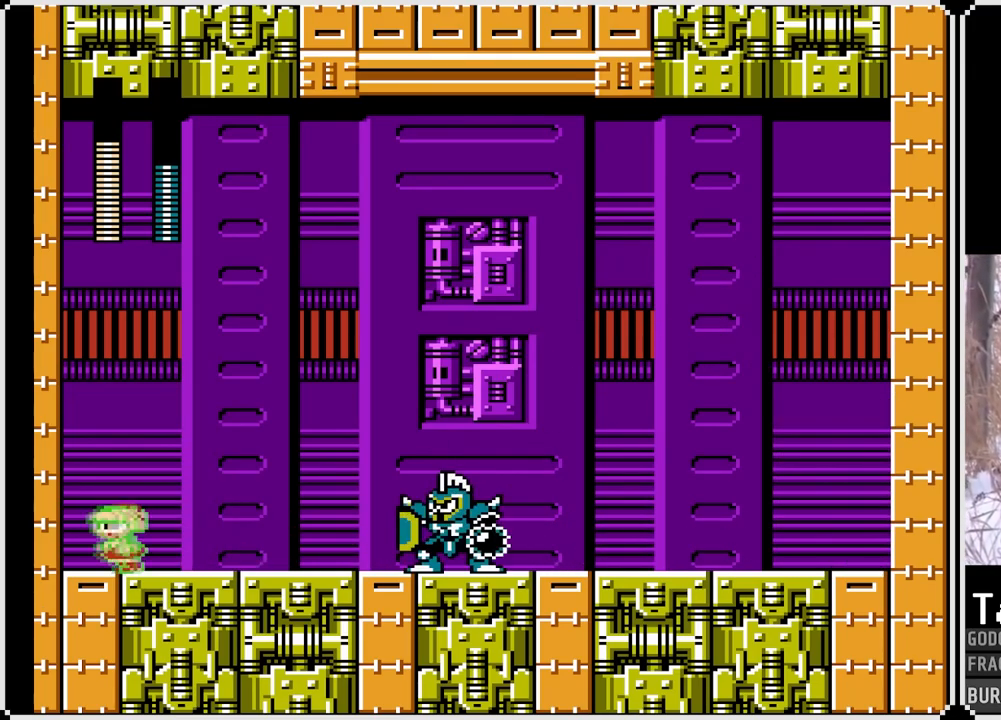
{"buttons": ["SQUARE"], "left_stick": "center", "right_stick": "center", "events": [[233, "DPAD_LEFT", "up"], [233, "DPAD_RIGHT", "down"], [367, "DPAD_RIGHT", "up"]]}
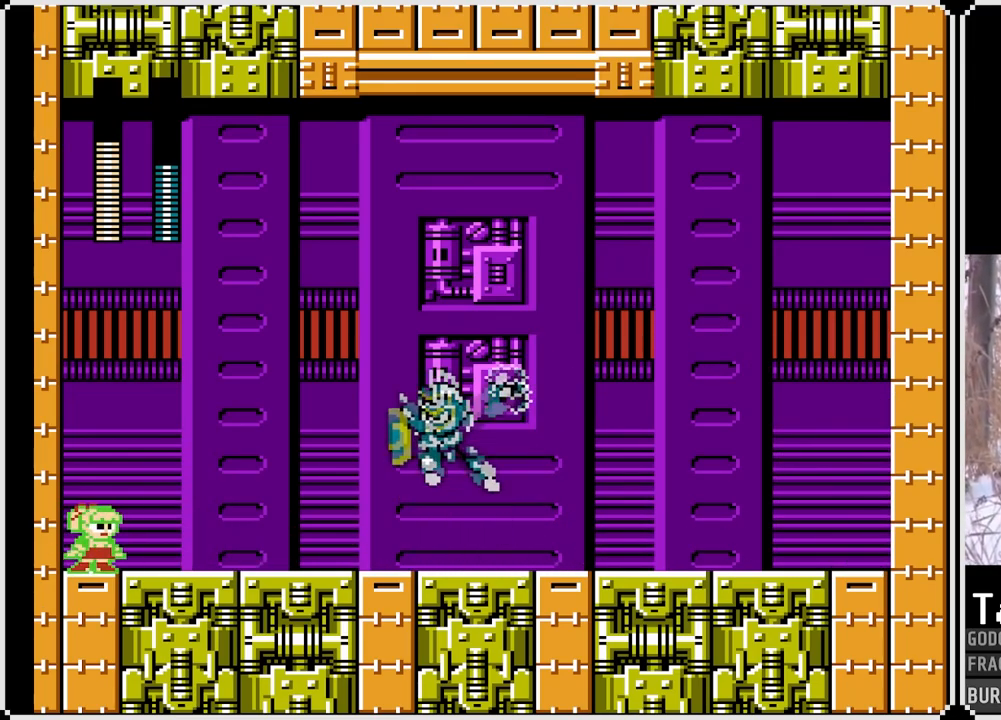
{"buttons": ["CROSS", "SQUARE", "DPAD_DOWN", "DPAD_RIGHT"], "left_stick": "center", "right_stick": "center", "events": [[217, "DPAD_RIGHT", "down"], [383, "DPAD_DOWN", "down"], [417, "CROSS", "down"]]}
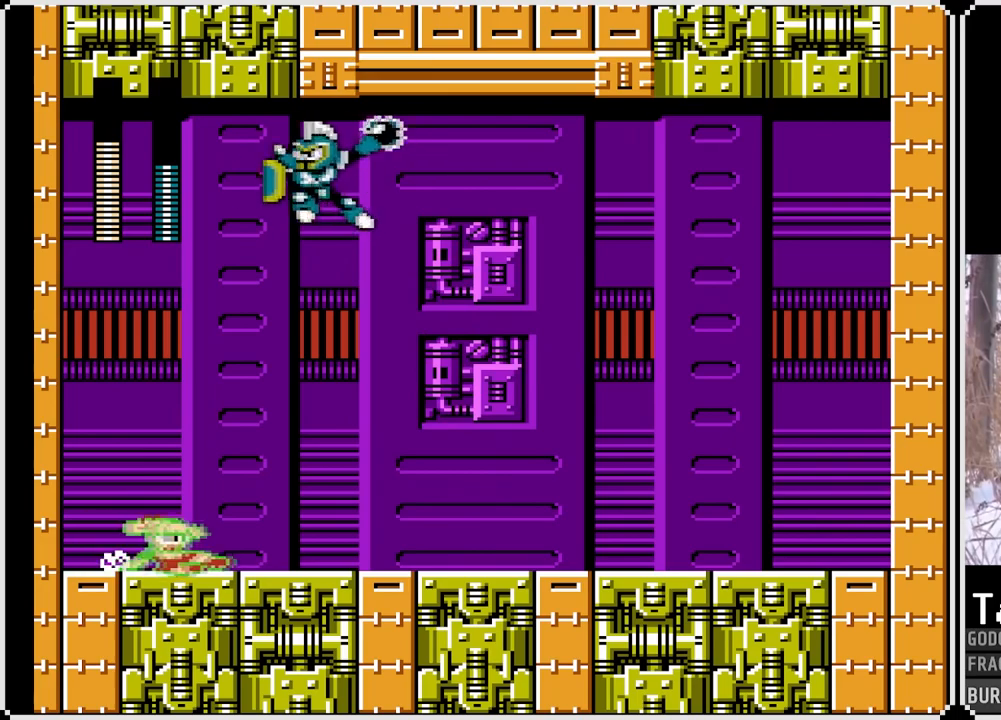
{"buttons": ["CROSS", "SQUARE", "DPAD_DOWN", "DPAD_RIGHT"], "left_stick": "center", "right_stick": "center", "events": [[150, "CROSS", "up"], [450, "CROSS", "down"]]}
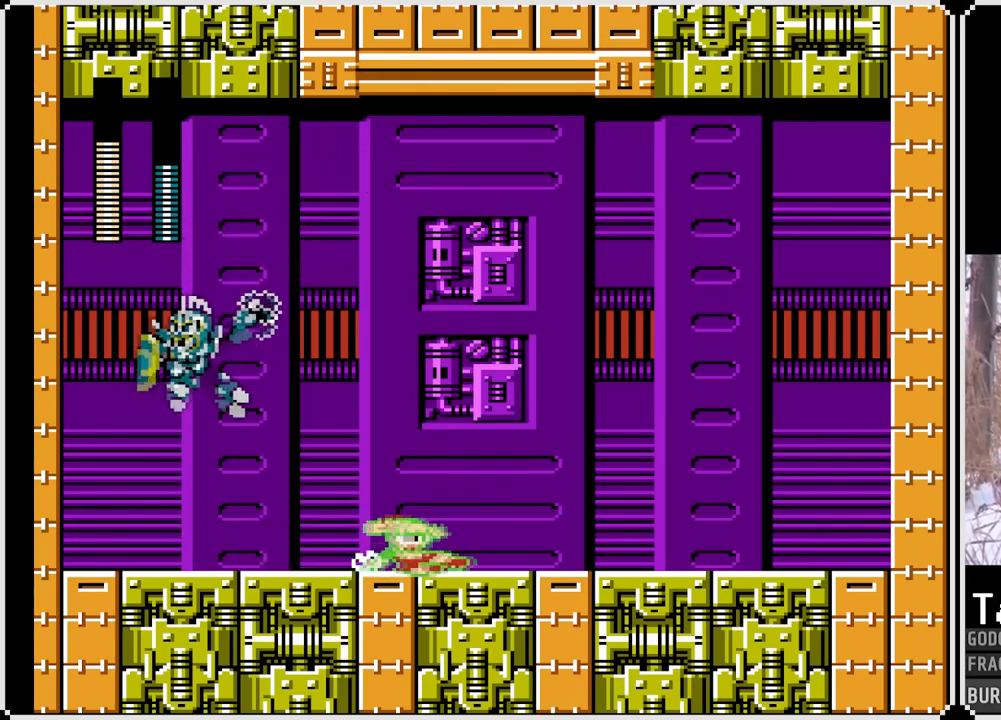
{"buttons": ["SQUARE", "DPAD_LEFT"], "left_stick": "center", "right_stick": "center", "events": [[350, "CROSS", "up"], [467, "DPAD_DOWN", "up"], [467, "DPAD_RIGHT", "up"], [483, "DPAD_LEFT", "down"]]}
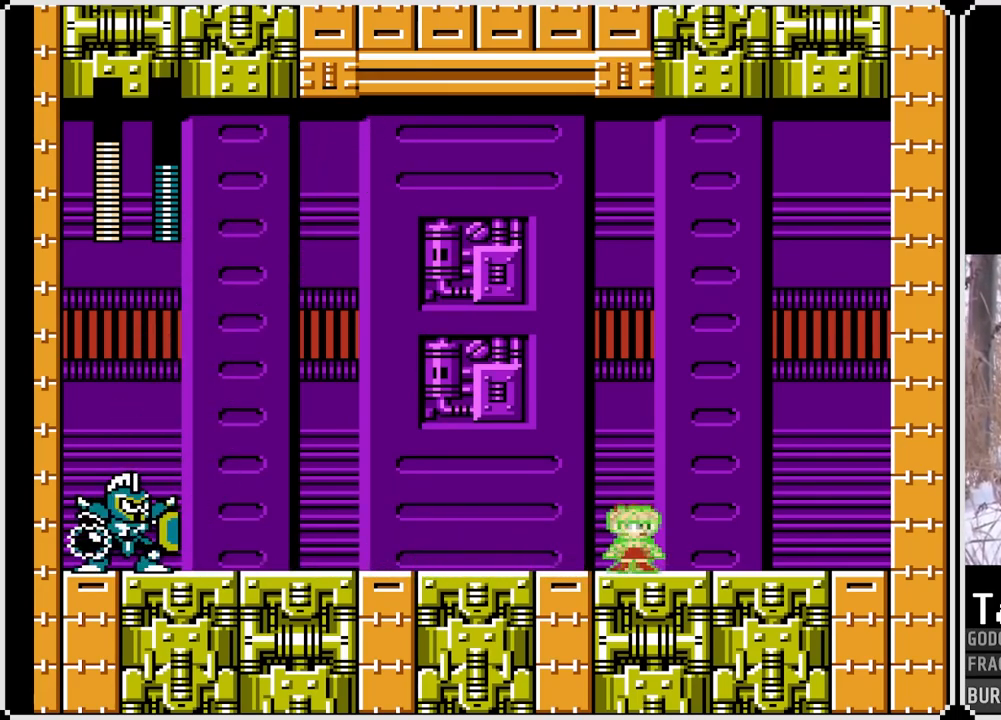
{"buttons": ["SQUARE", "DPAD_RIGHT"], "left_stick": "center", "right_stick": "center", "events": [[183, "DPAD_LEFT", "up"], [233, "SQUARE", "up"], [333, "SQUARE", "down"], [417, "DPAD_RIGHT", "down"]]}
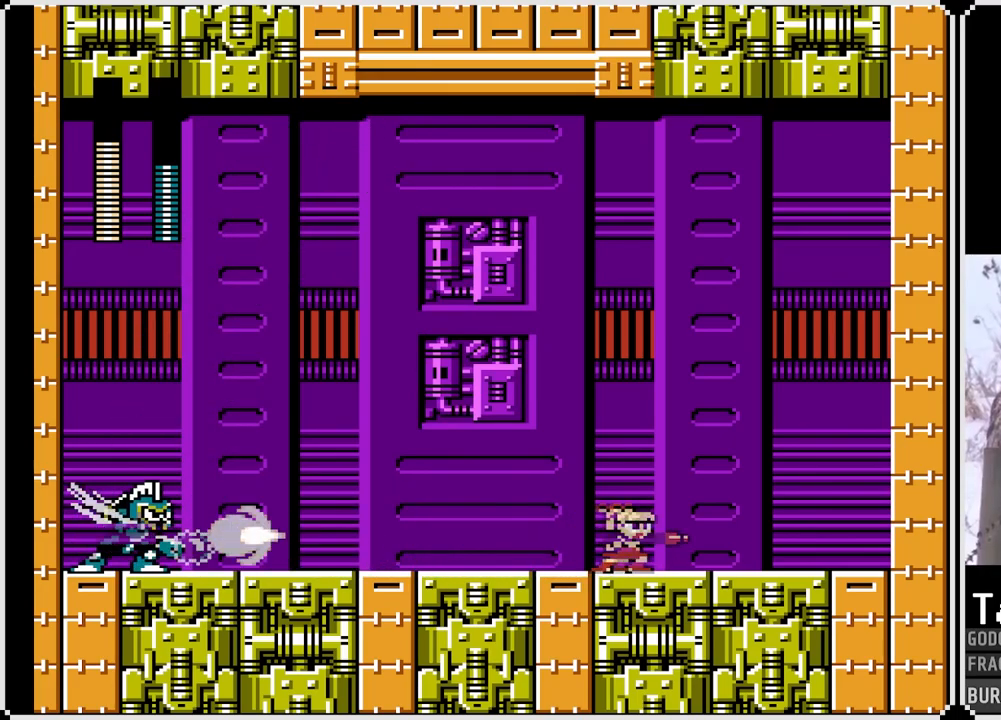
{"buttons": ["CROSS", "SQUARE", "DPAD_RIGHT"], "left_stick": "center", "right_stick": "center", "events": [[450, "CROSS", "down"]]}
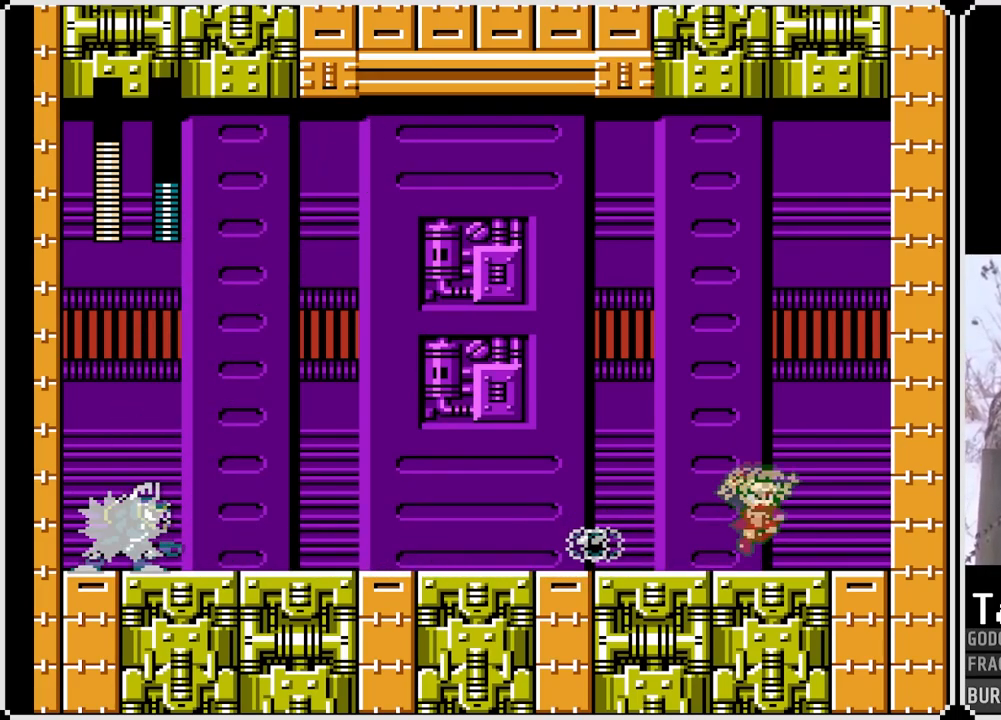
{"buttons": ["SQUARE", "DPAD_LEFT"], "left_stick": "center", "right_stick": "center", "events": [[33, "DPAD_RIGHT", "up"], [67, "DPAD_LEFT", "down"], [250, "DPAD_LEFT", "up"], [367, "CROSS", "up"], [500, "DPAD_LEFT", "down"]]}
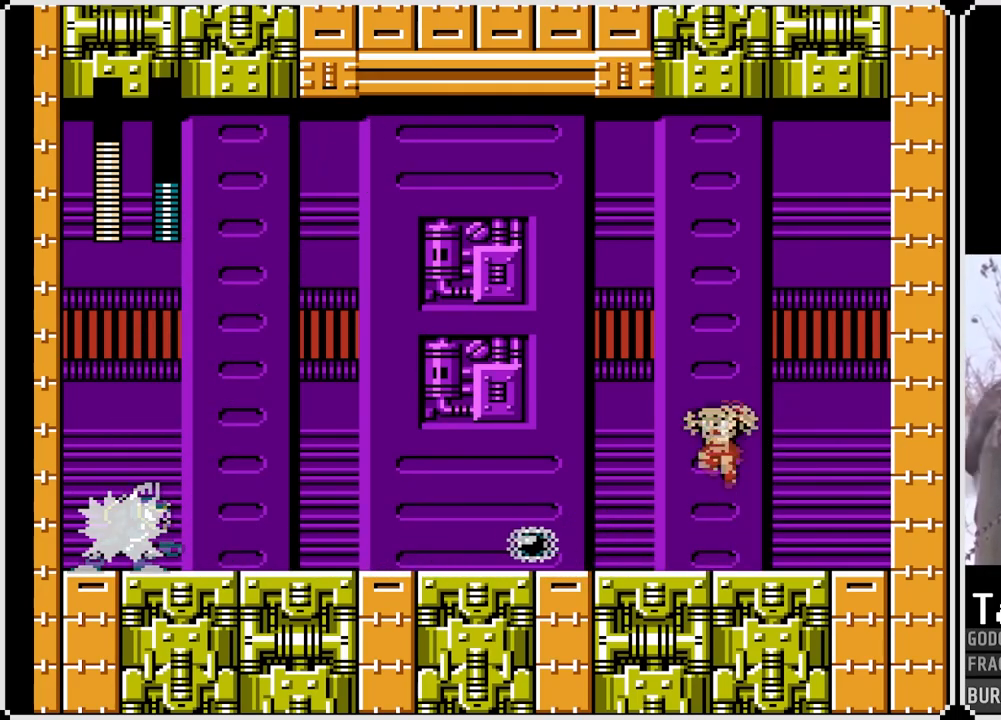
{"buttons": ["DPAD_LEFT"], "left_stick": "center", "right_stick": "center", "events": [[500, "SQUARE", "up"]]}
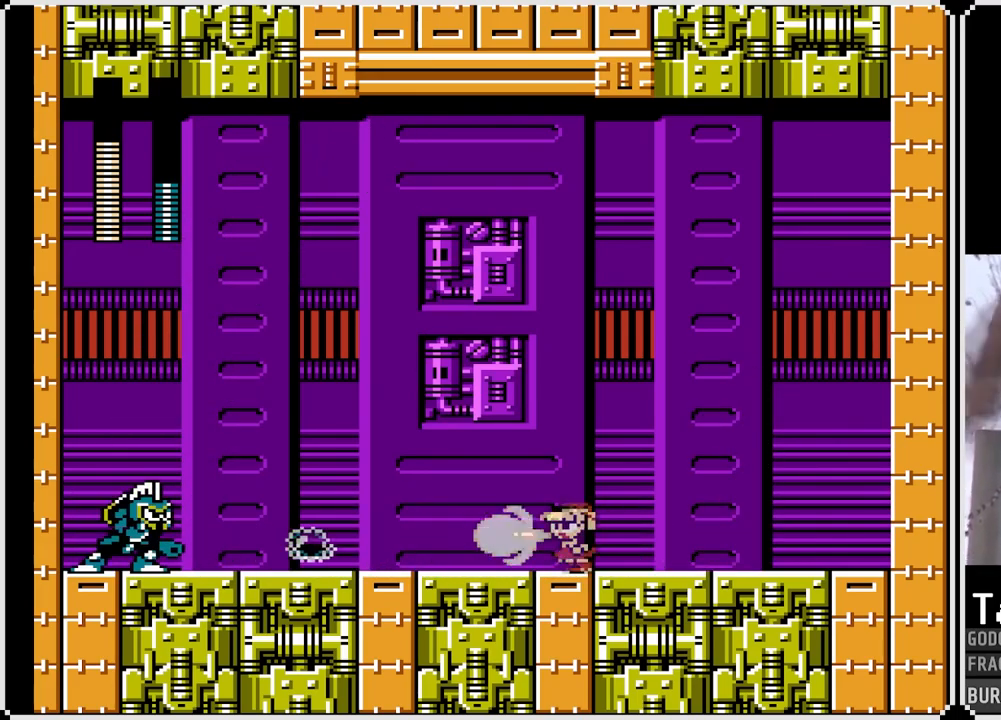
{"buttons": ["SQUARE"], "left_stick": "center", "right_stick": "center", "events": [[100, "SQUARE", "down"], [167, "DPAD_LEFT", "up"]]}
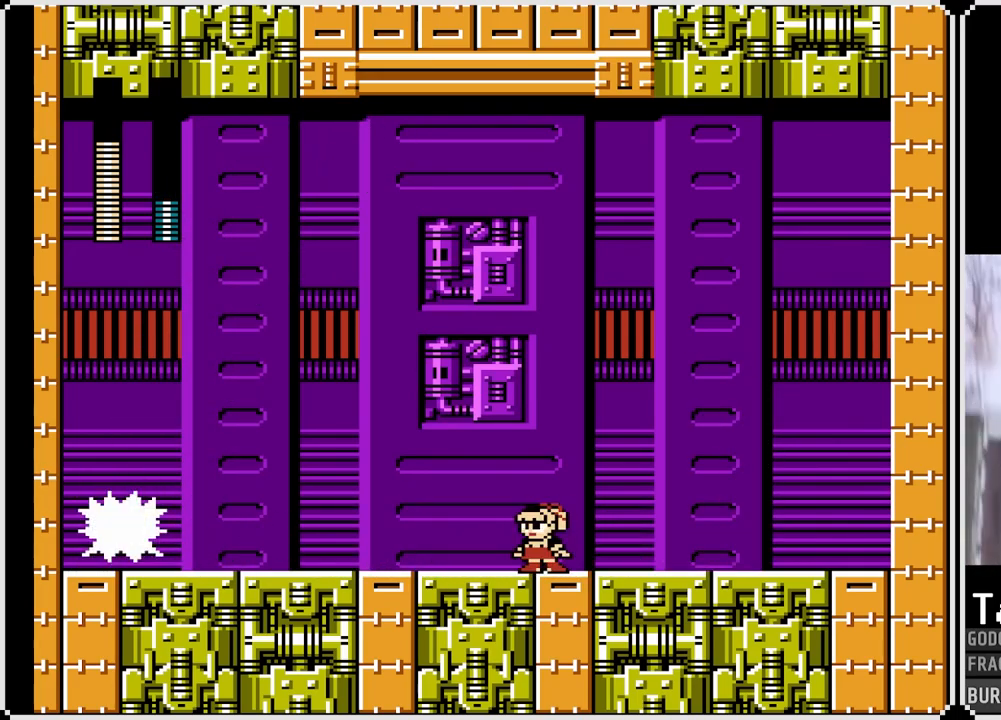
{"buttons": ["SQUARE"], "left_stick": "center", "right_stick": "center", "events": []}
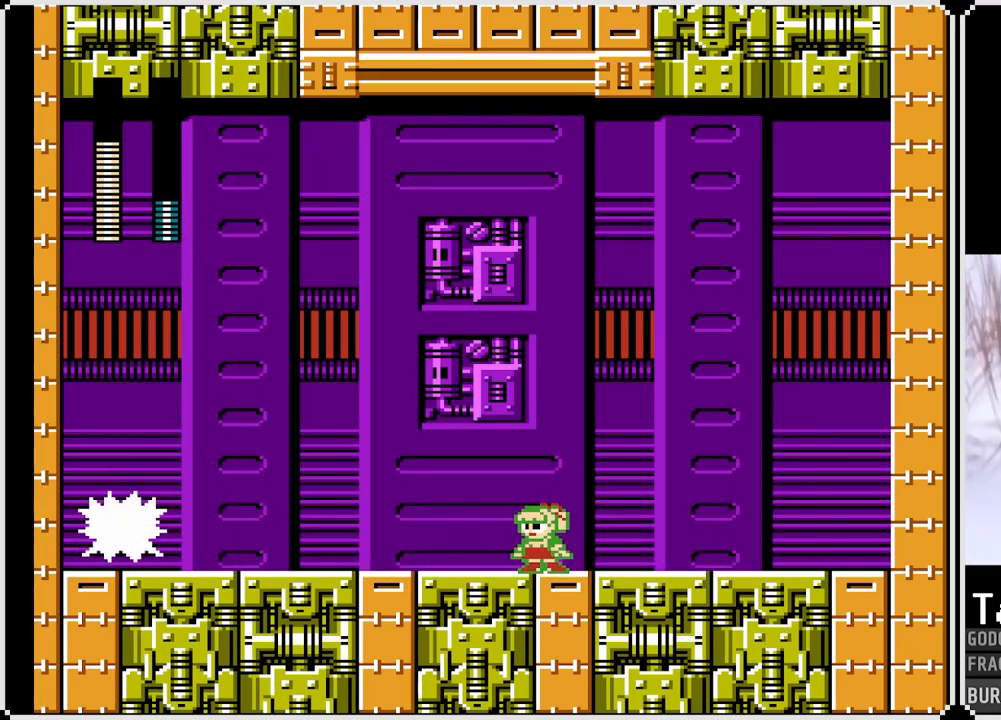
{"buttons": ["SQUARE", "DPAD_RIGHT"], "left_stick": "center", "right_stick": "center", "events": [[250, "DPAD_RIGHT", "down"]]}
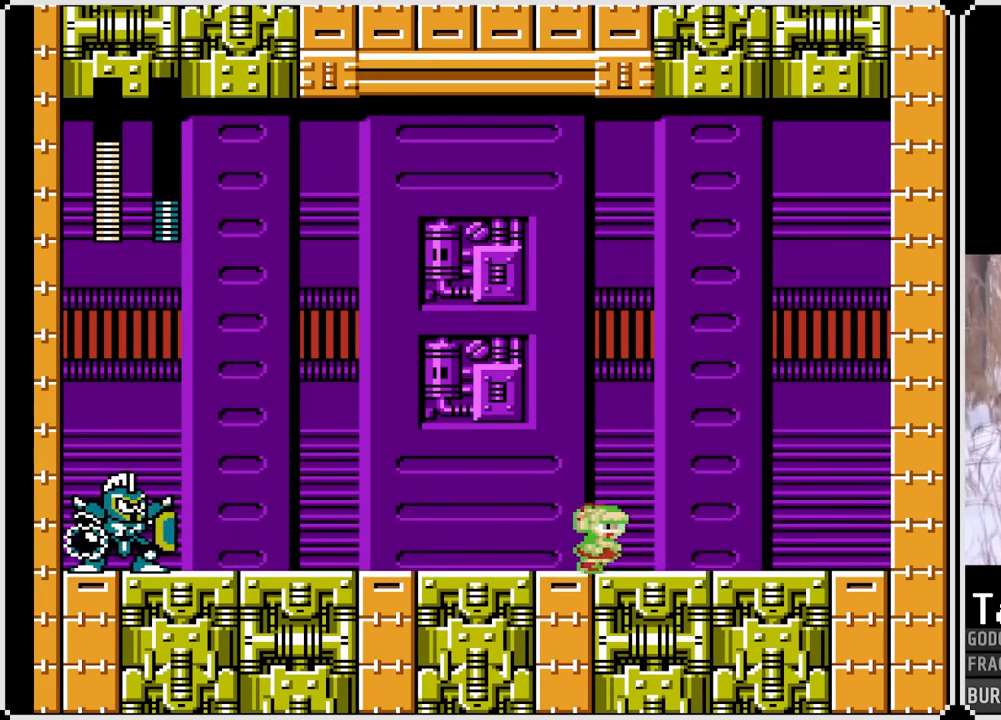
{"buttons": ["SQUARE"], "left_stick": "center", "right_stick": "center", "events": [[217, "DPAD_RIGHT", "up"]]}